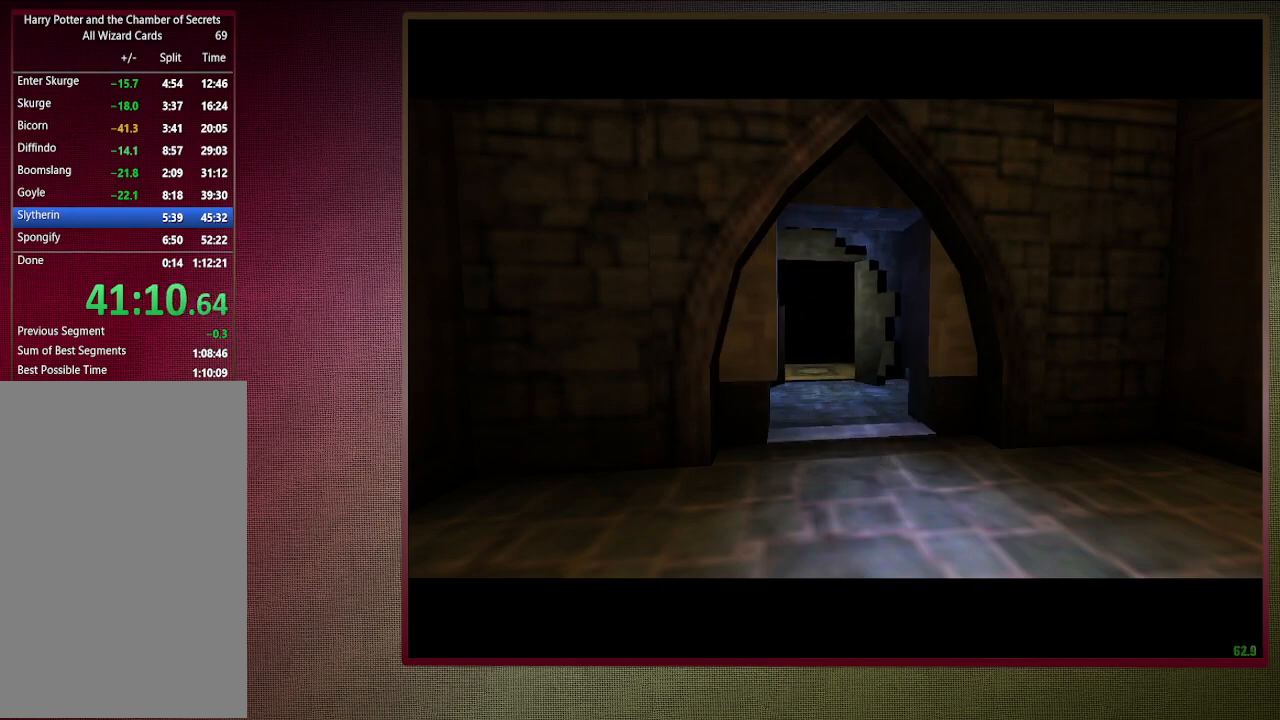
Gameplay with keyboard and mouse; each line is a JSON object with the keys and mouse buttons held at the frame after it. "events" lists presses ("down") and releases ("up") of "a", "alt", "c", "ctrl", "d", "down", "e", "f1", "left", "q", "return", "right", "s", "shift", "space", "tab", "up", "v", "w", "x", "z", "mouse_left", "mouse_wheel" and "mouse_right" between this image and that frame as [ms after this image, input, new state], when the widget could be followed in between. "mouse_left", "mouse_wheel", "mouse_right" = the "left", "wheel", "right" buttons of the "mouse" list. No other keys are recorded. "wheel" means that the mouse wheel is clicked or scrolled. Mouse movement is not recorded. Not read: other_keys.
{"keys": ["d", "shift", "space", "v", "w"], "mouse": [], "events": []}
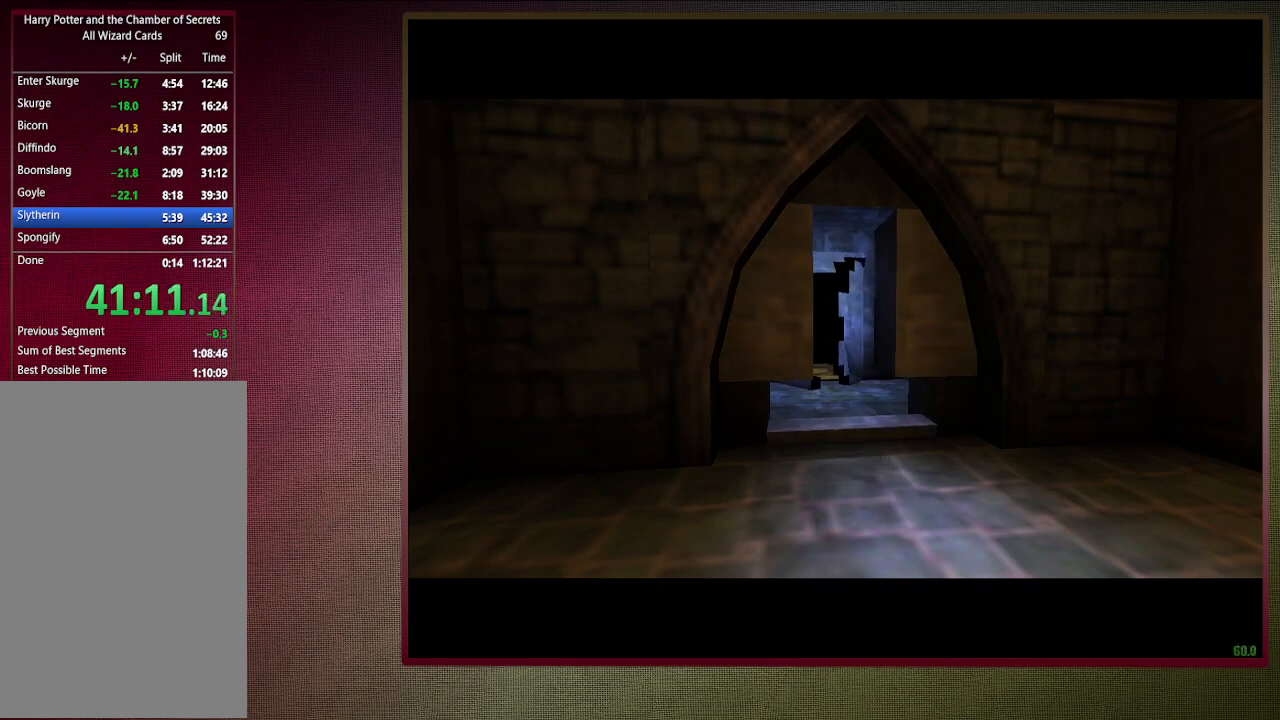
{"keys": ["d", "shift", "space", "v", "w"], "mouse": [], "events": []}
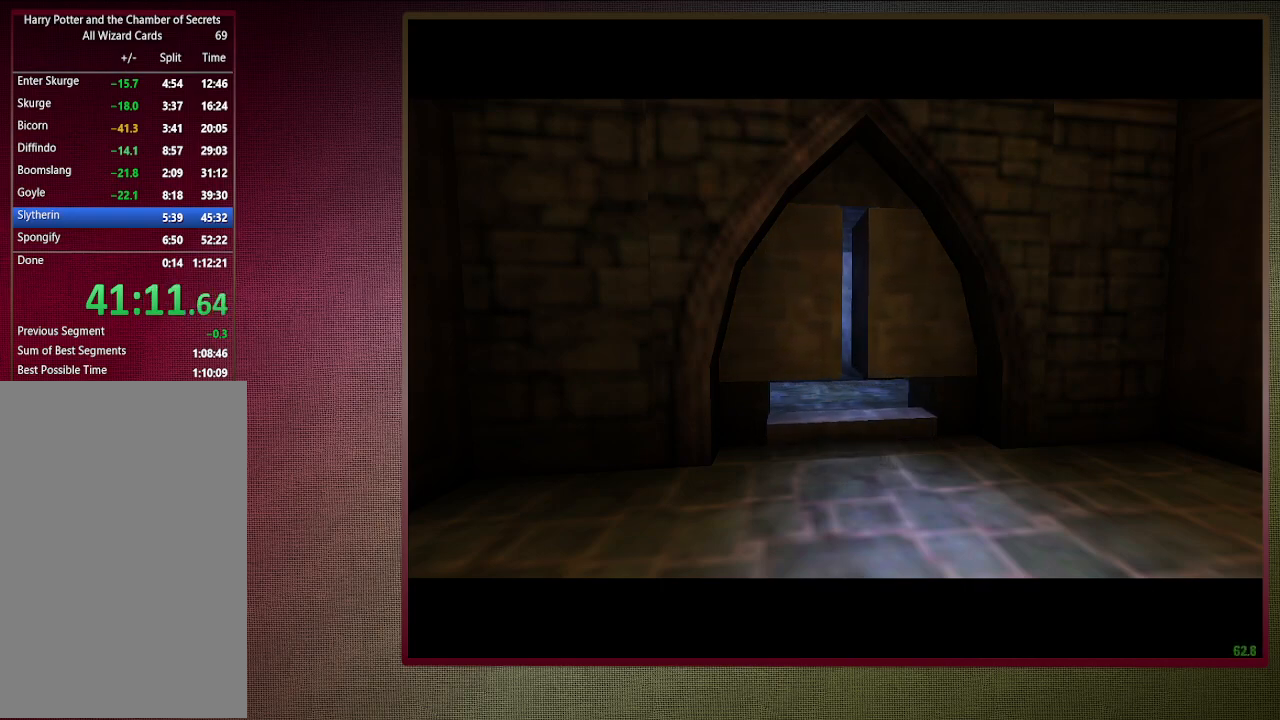
{"keys": ["d", "shift", "space", "v", "w"], "mouse": [], "events": []}
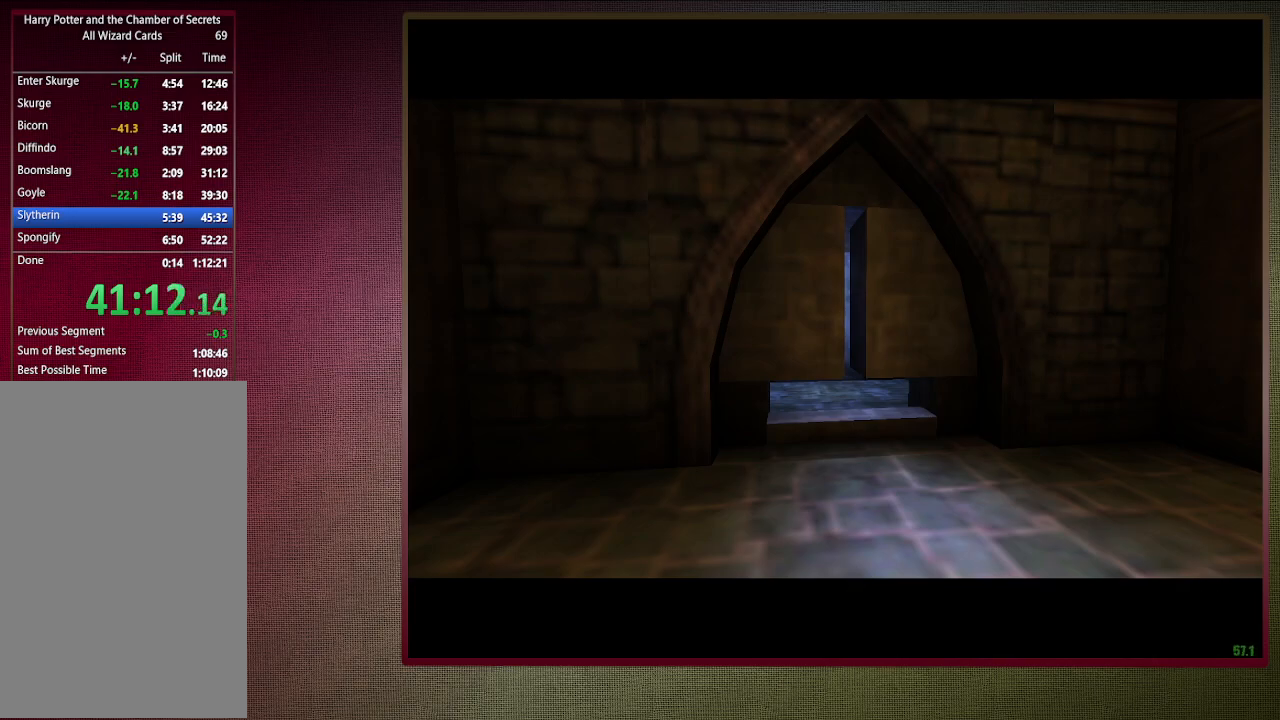
{"keys": ["d", "shift", "space", "v", "w"], "mouse": [], "events": []}
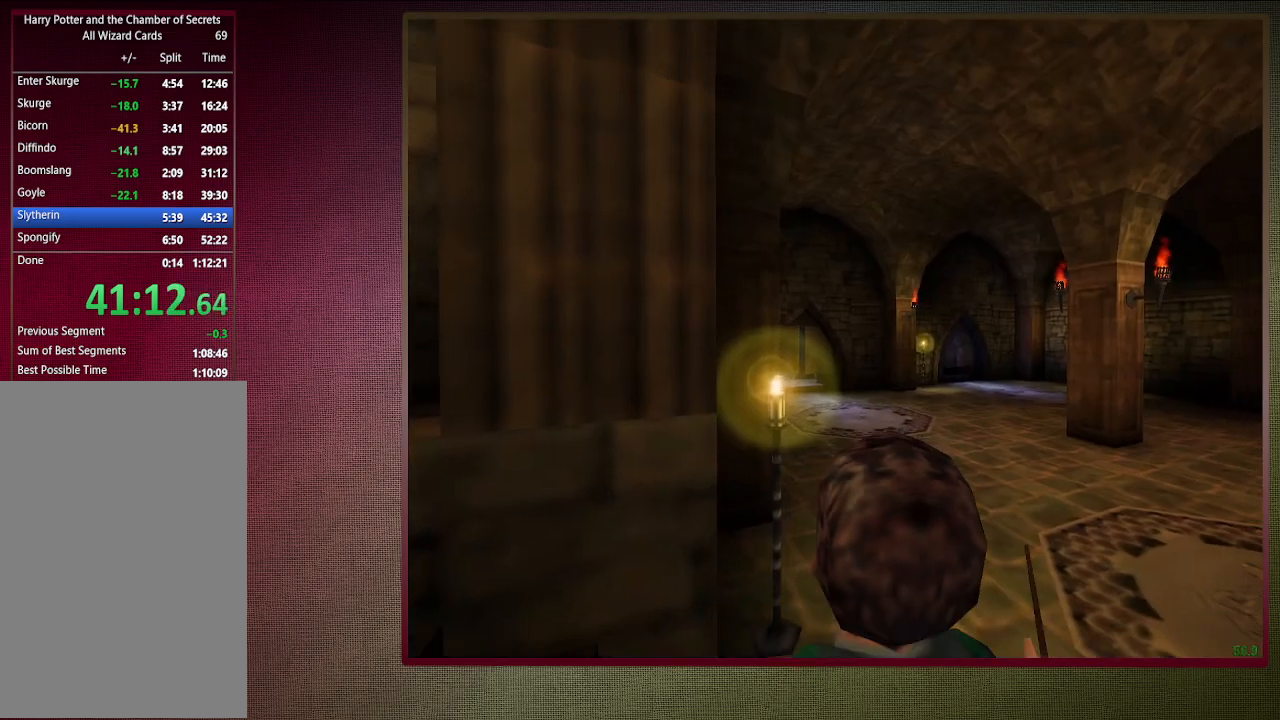
{"keys": ["shift", "space", "w"], "mouse": [], "events": [[350, "d", "up"], [350, "v", "up"]]}
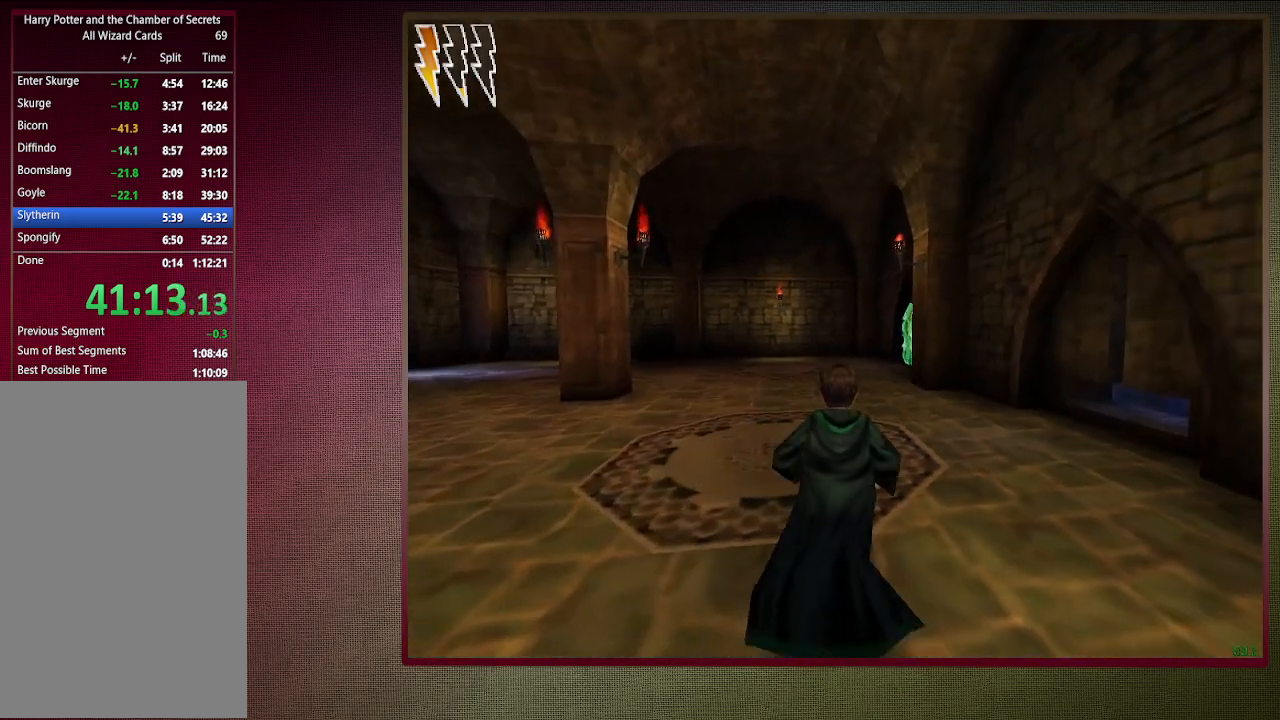
{"keys": ["shift", "space", "w"], "mouse": [], "events": []}
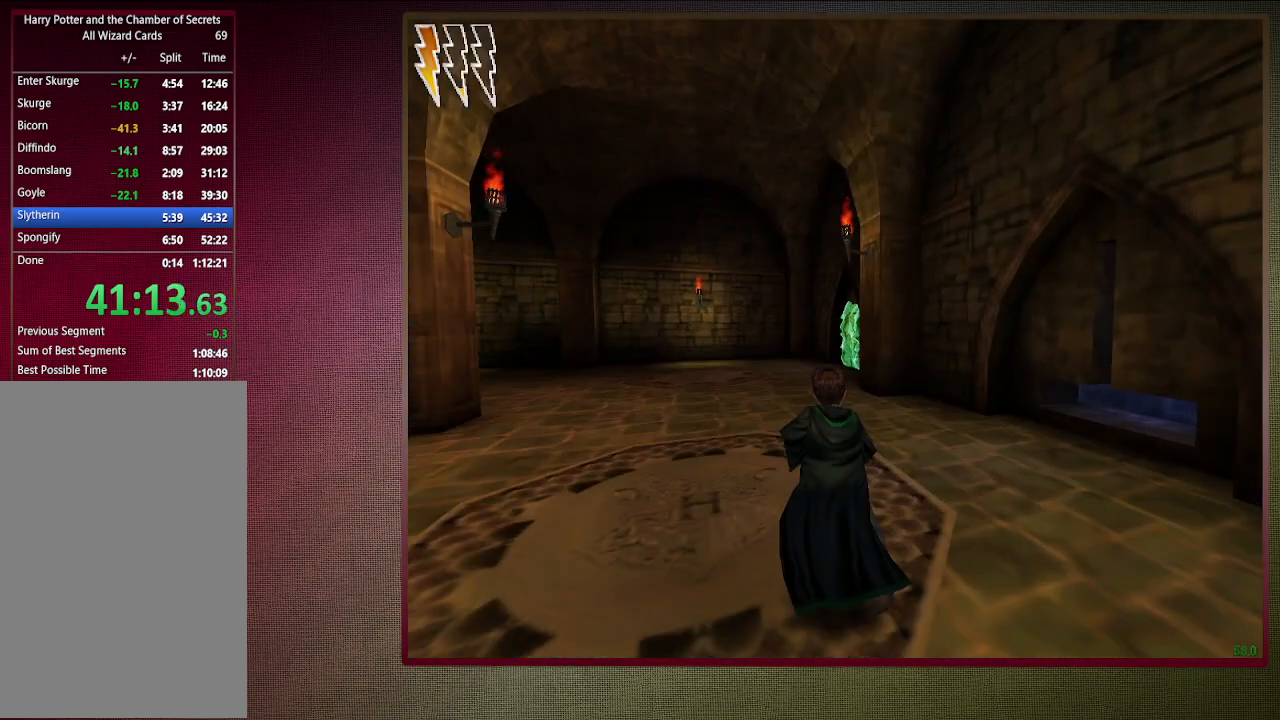
{"keys": ["a", "shift", "space", "w"], "mouse": [], "events": [[133, "a", "down"], [133, "mouse_left", "down"], [283, "mouse_left", "up"], [367, "mouse_left", "down"], [467, "mouse_left", "up"]]}
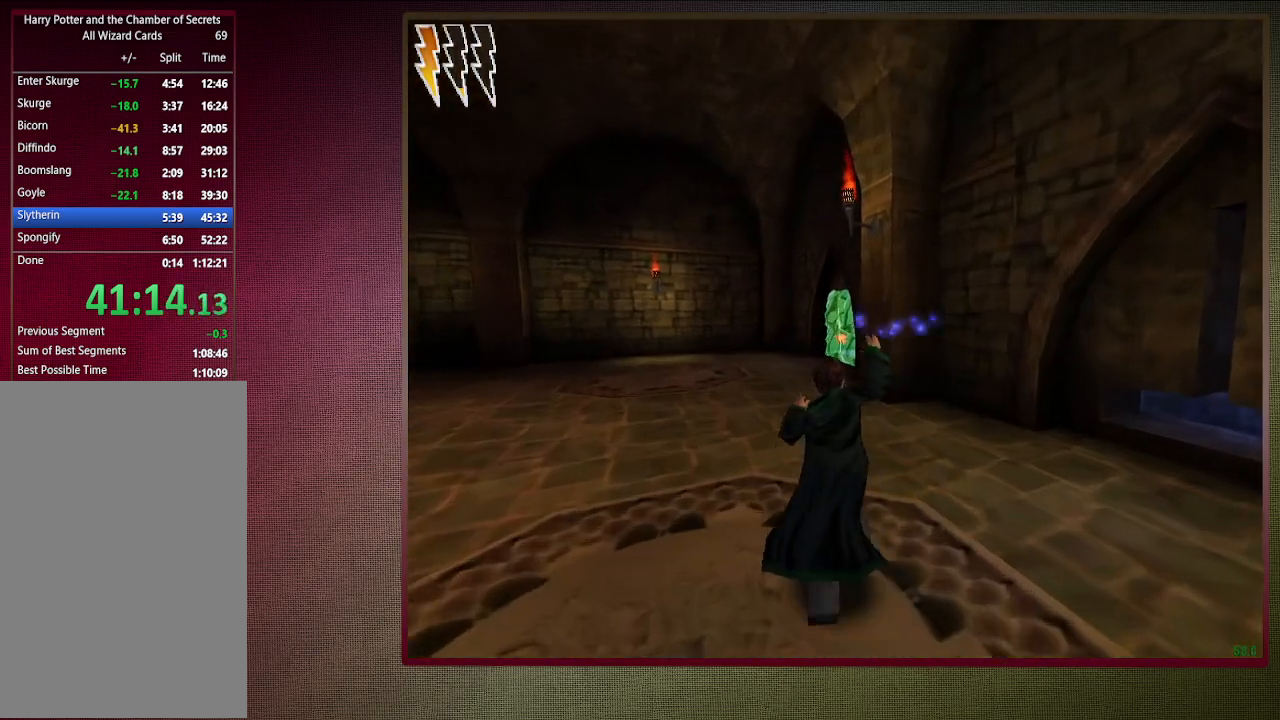
{"keys": ["a", "shift", "space", "w"], "mouse": ["left"], "events": [[67, "mouse_left", "down"], [200, "mouse_left", "up"], [250, "mouse_left", "down"], [400, "mouse_left", "up"], [483, "mouse_left", "down"]]}
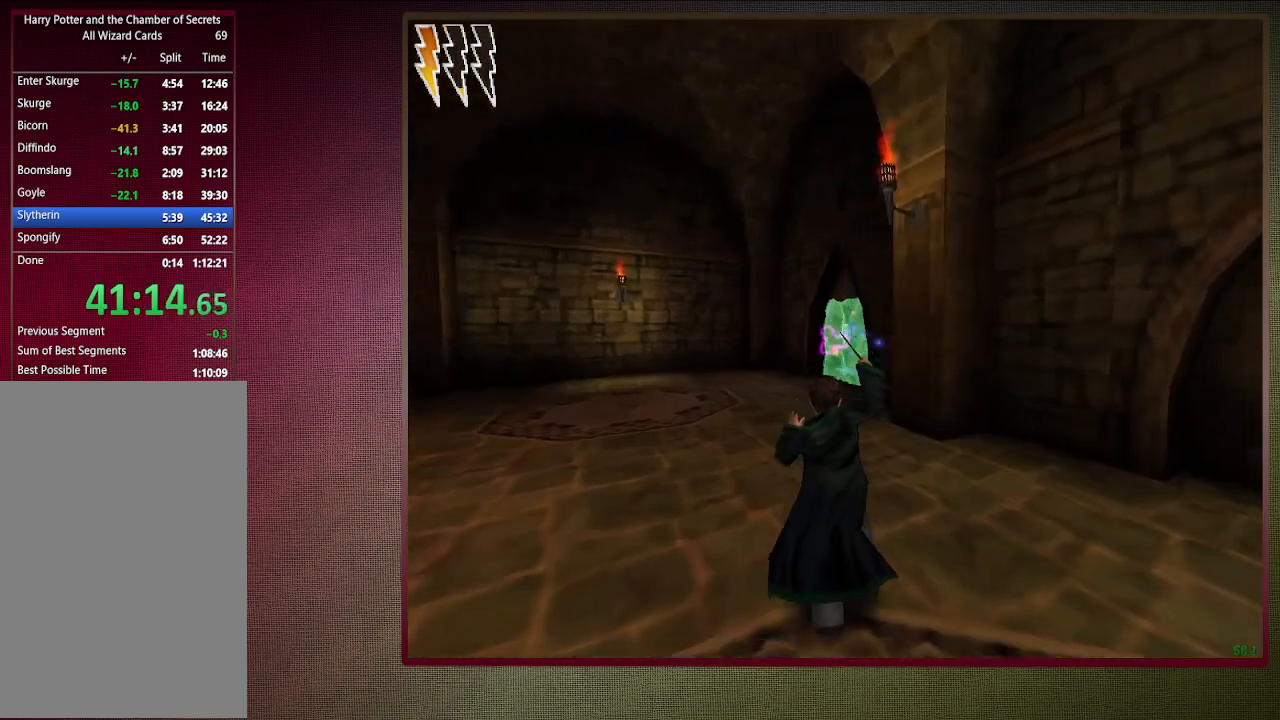
{"keys": ["a", "shift", "space", "w"], "mouse": [], "events": [[83, "mouse_left", "up"], [167, "mouse_left", "down"], [267, "mouse_left", "up"], [367, "mouse_left", "down"], [450, "mouse_left", "up"]]}
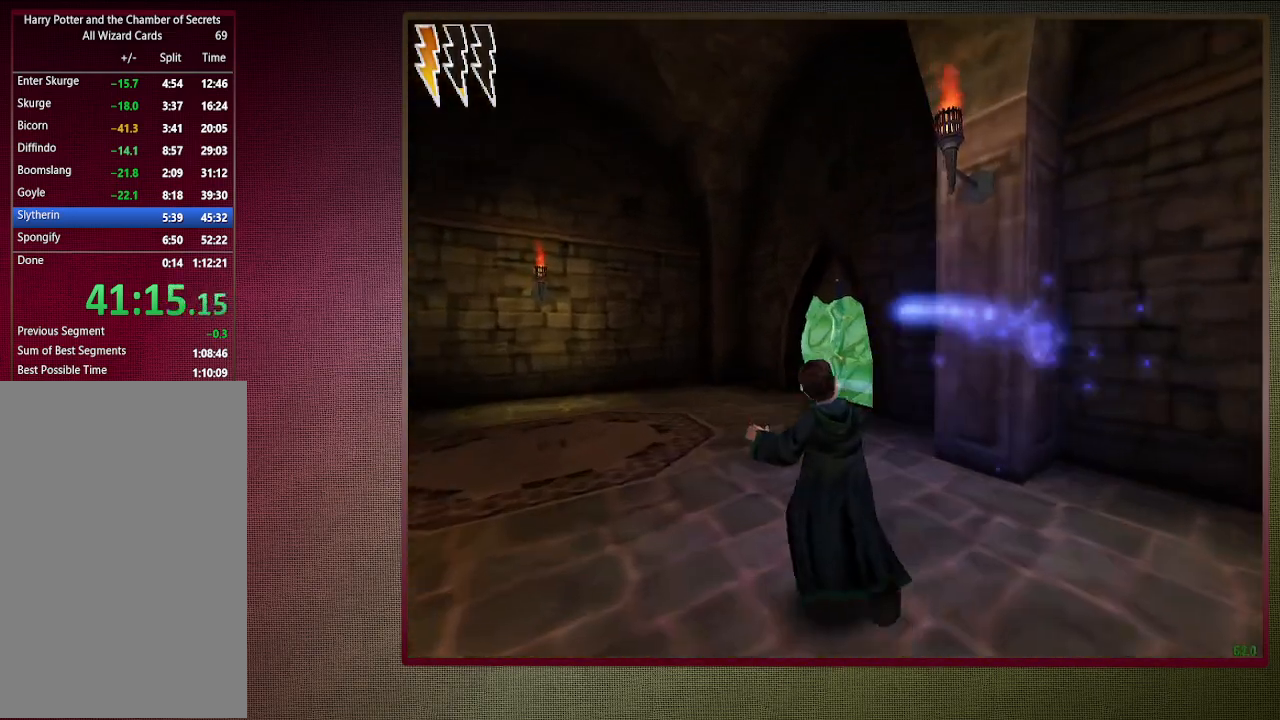
{"keys": ["a", "shift", "space", "w"], "mouse": [], "events": [[50, "mouse_left", "down"], [183, "mouse_left", "up"]]}
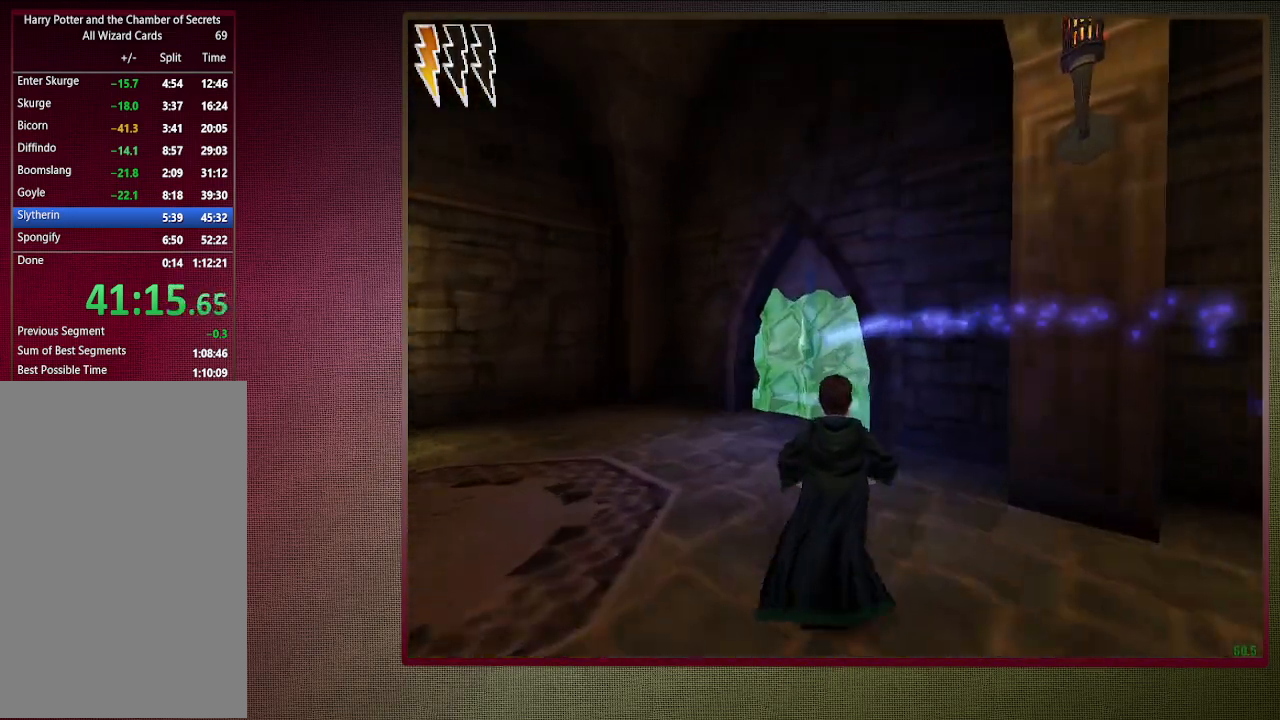
{"keys": ["a", "shift", "space"], "mouse": [], "events": [[250, "w", "up"]]}
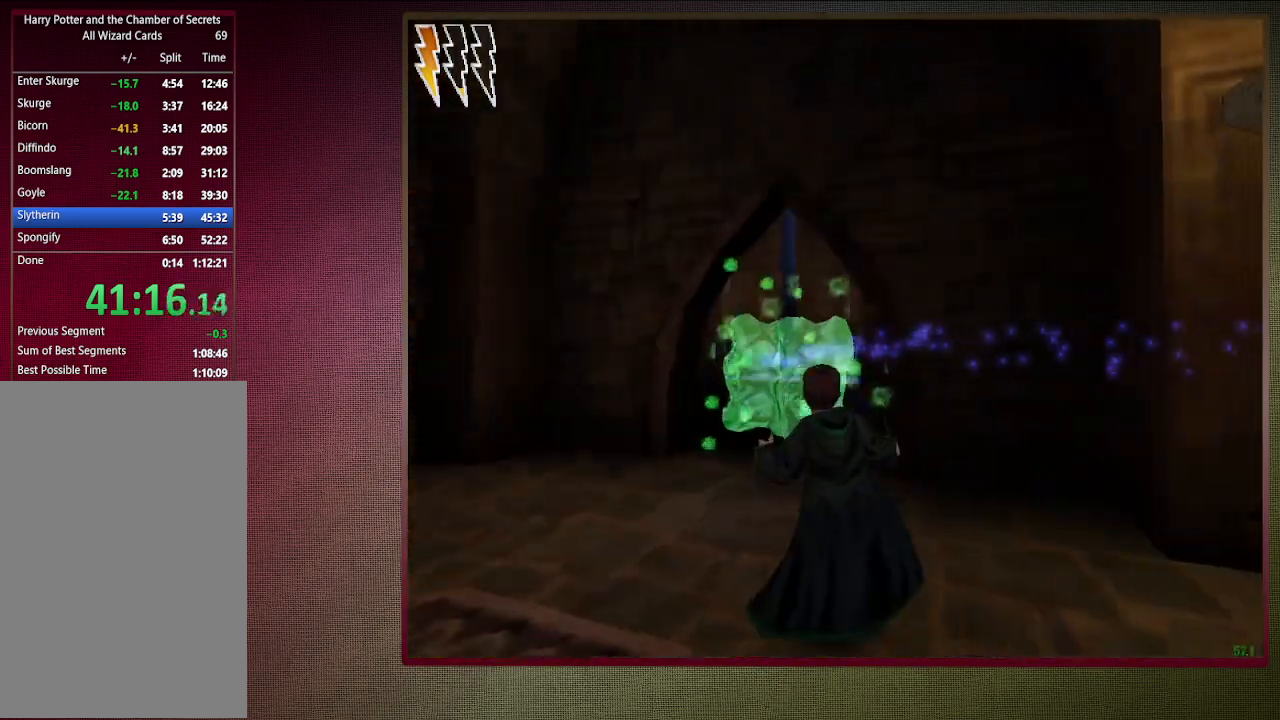
{"keys": ["a", "s", "space"], "mouse": [], "events": [[33, "s", "down"], [117, "mouse_left", "down"], [117, "shift", "up"], [217, "mouse_left", "up"], [317, "mouse_left", "down"], [417, "mouse_left", "up"]]}
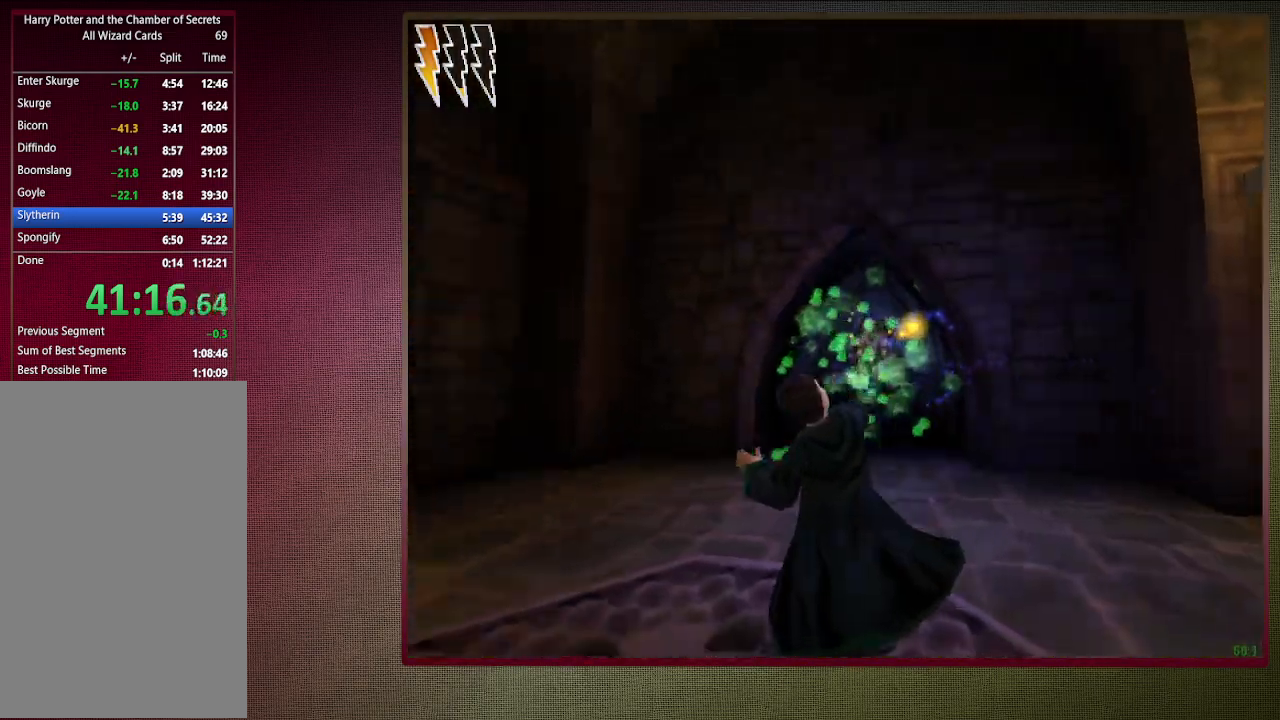
{"keys": ["shift", "space", "w"], "mouse": [], "events": [[17, "s", "up"], [50, "shift", "down"], [150, "w", "down"], [467, "a", "up"]]}
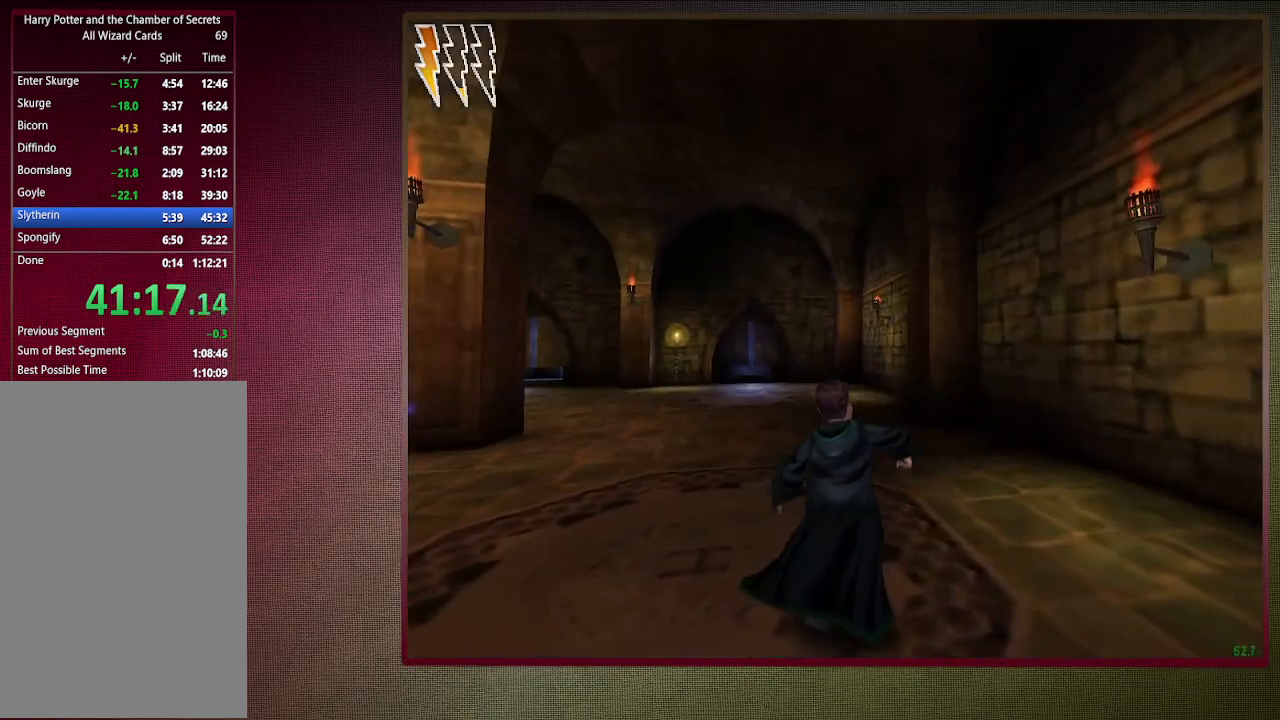
{"keys": ["shift", "space", "w"], "mouse": [], "events": []}
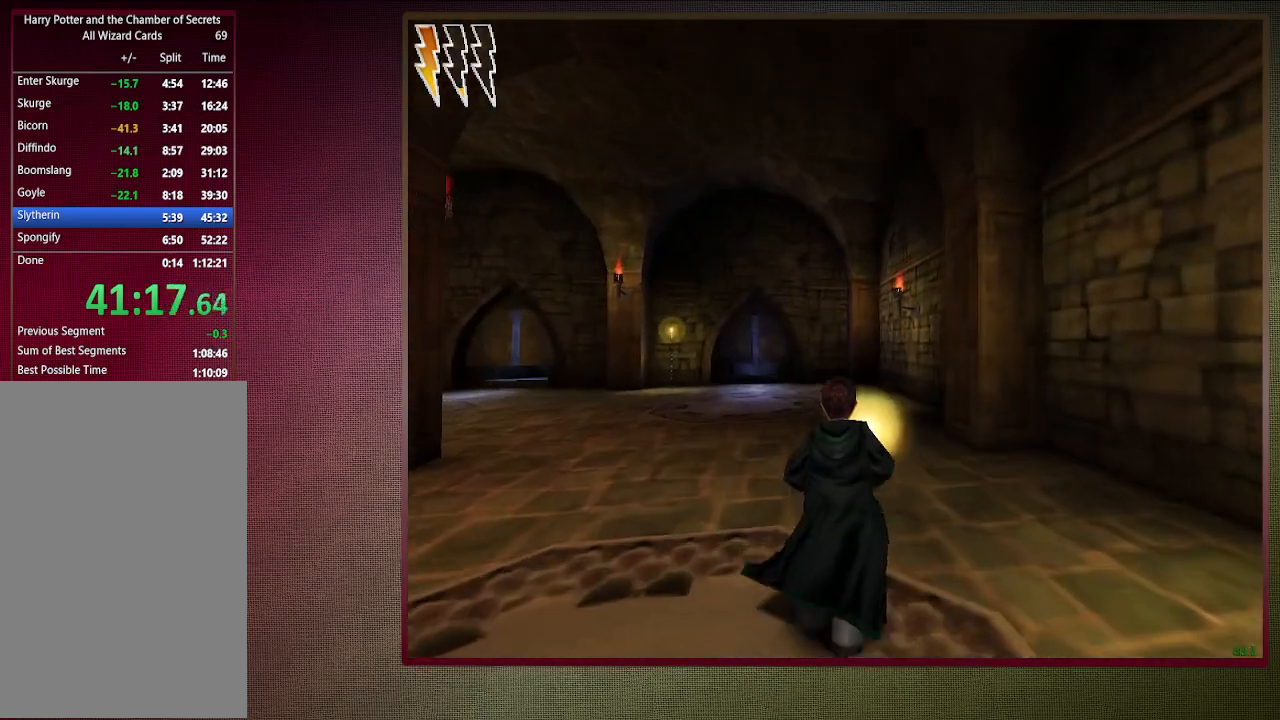
{"keys": ["shift", "space", "w"], "mouse": ["left"], "events": [[267, "mouse_left", "down"], [417, "mouse_left", "up"], [450, "mouse_left", "down"]]}
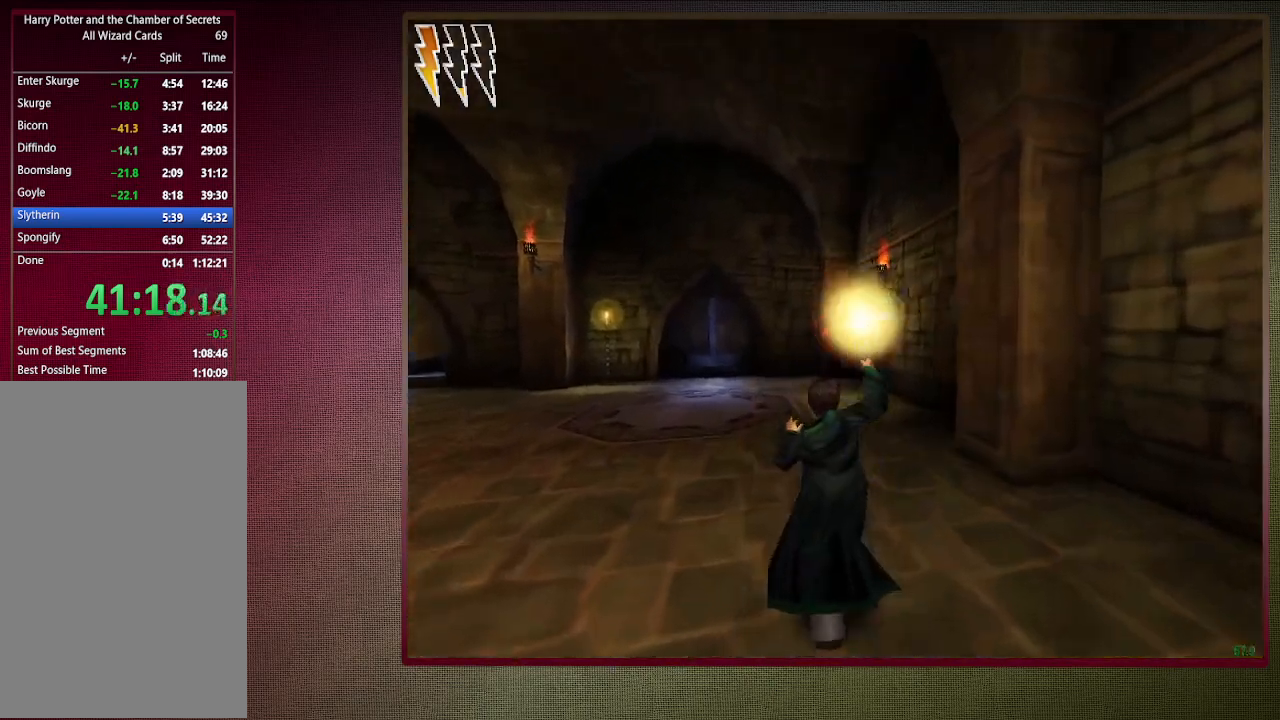
{"keys": ["shift", "space", "w"], "mouse": ["left"], "events": [[133, "mouse_left", "up"], [183, "mouse_left", "down"], [333, "mouse_left", "up"], [383, "mouse_left", "down"]]}
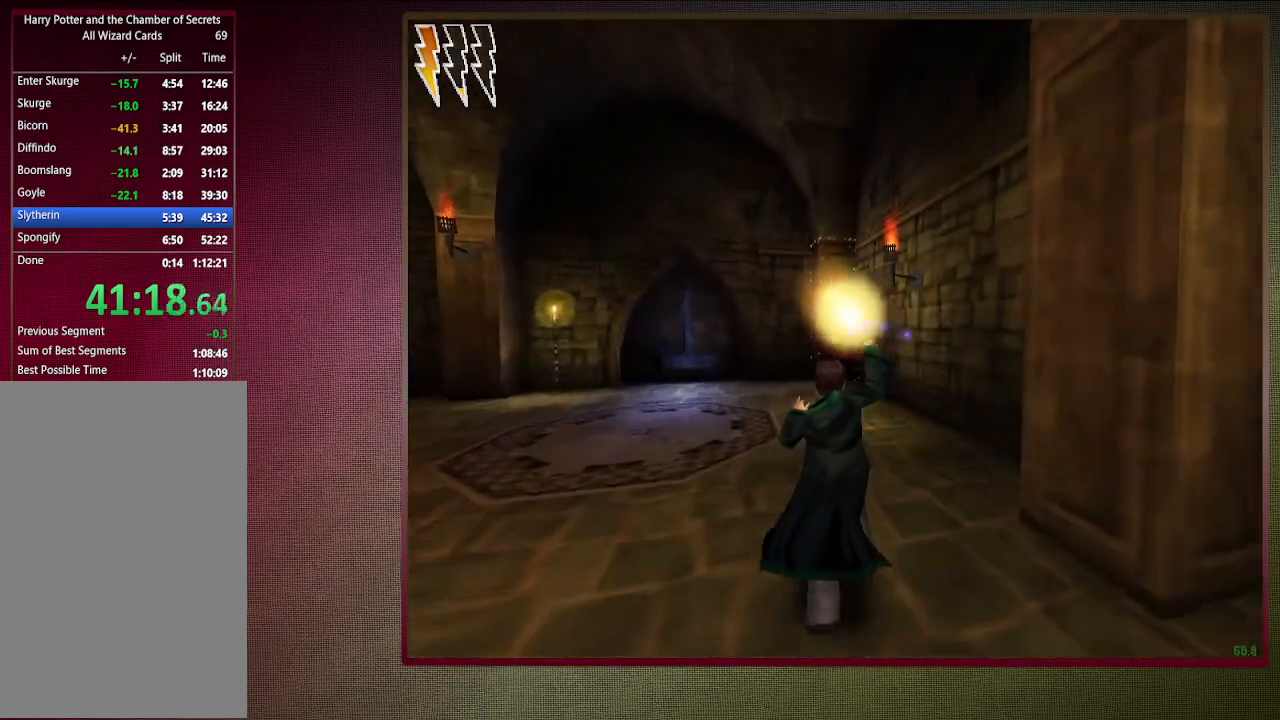
{"keys": ["shift", "space", "w"], "mouse": [], "events": [[17, "mouse_left", "up"], [117, "mouse_left", "down"], [200, "a", "down"], [250, "mouse_left", "up"], [300, "mouse_left", "down"], [400, "a", "up"], [433, "mouse_left", "up"]]}
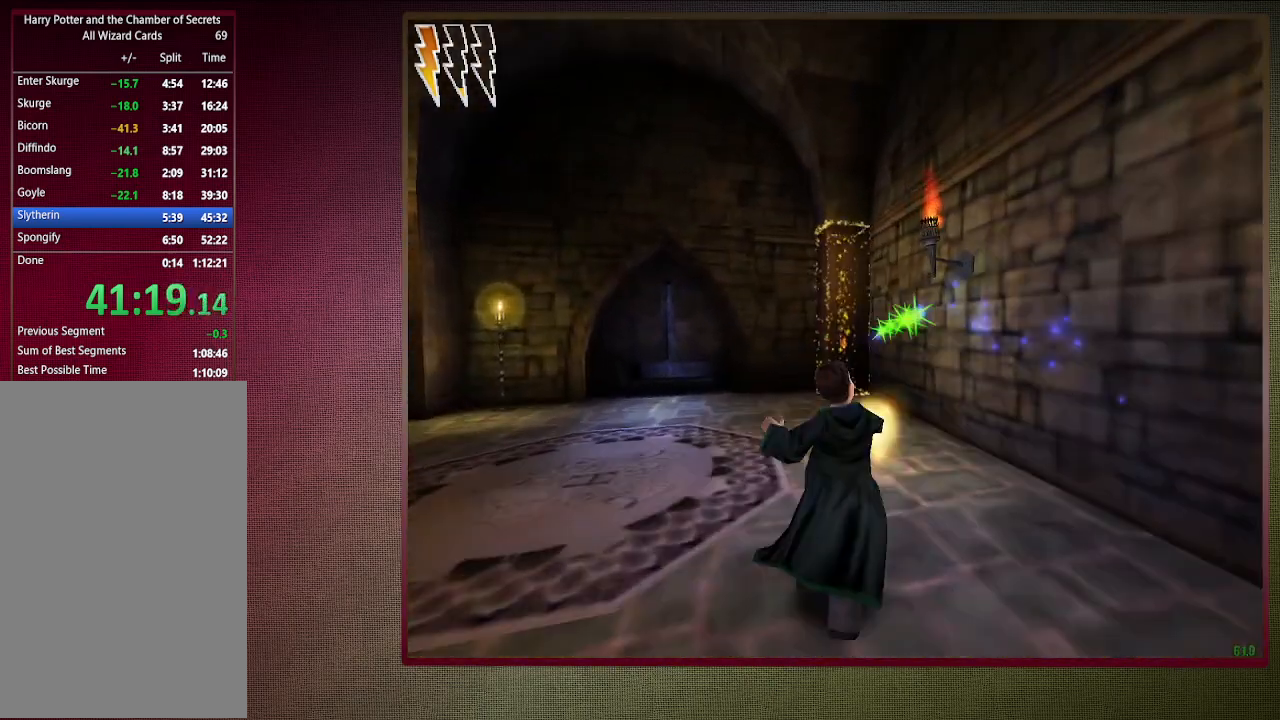
{"keys": ["shift", "space", "w"], "mouse": [], "events": [[33, "mouse_left", "down"], [133, "mouse_left", "up"], [217, "mouse_left", "down"], [317, "mouse_left", "up"]]}
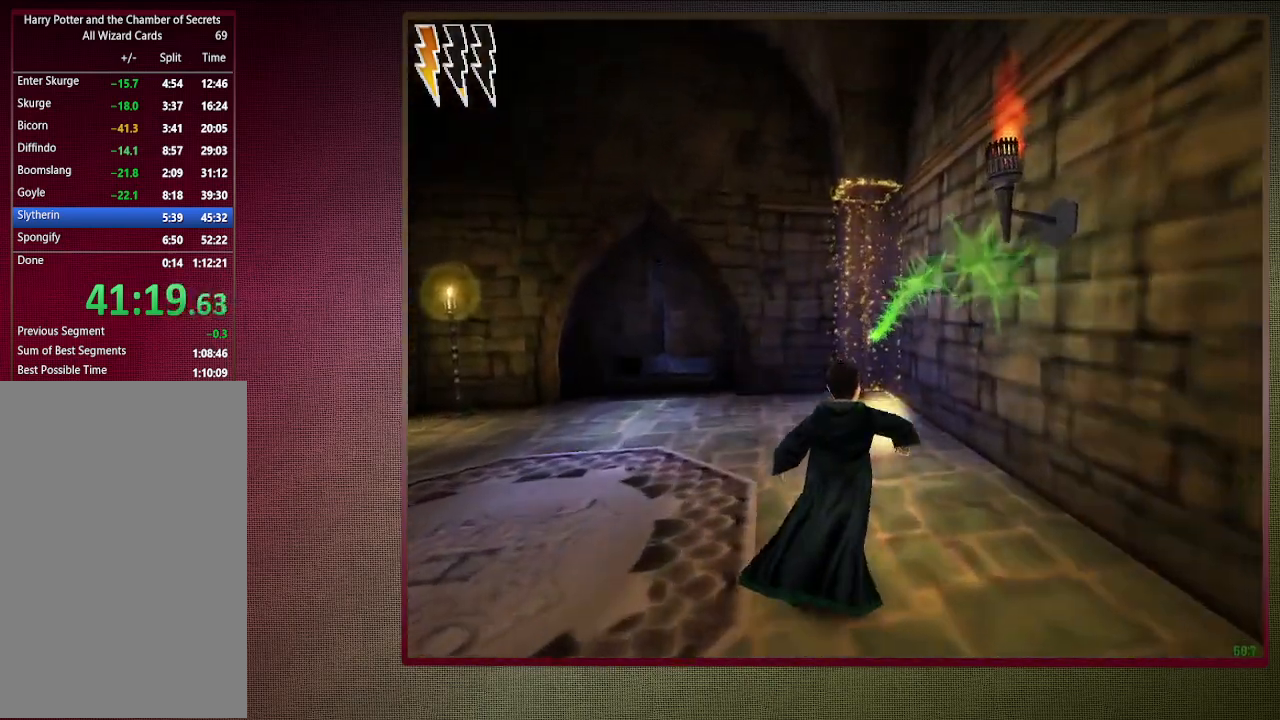
{"keys": ["shift", "space", "w"], "mouse": [], "events": []}
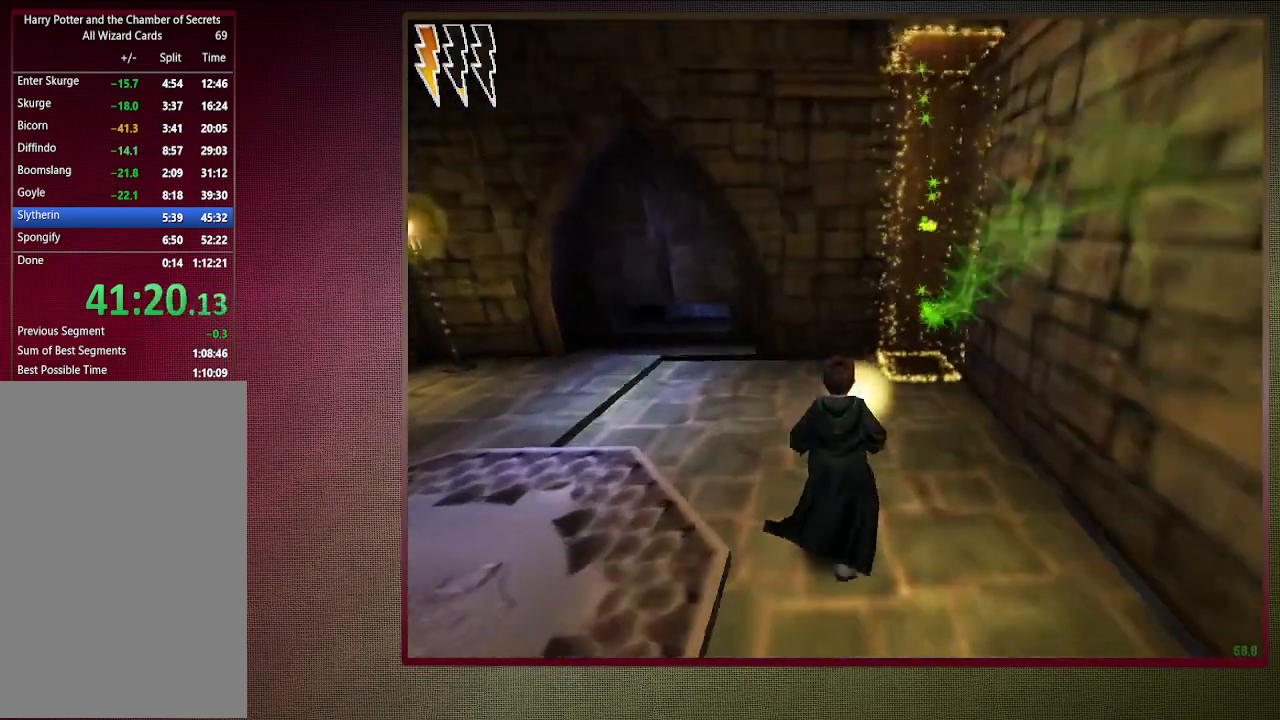
{"keys": ["shift", "space", "w"], "mouse": [], "events": [[200, "a", "down"], [400, "a", "up"]]}
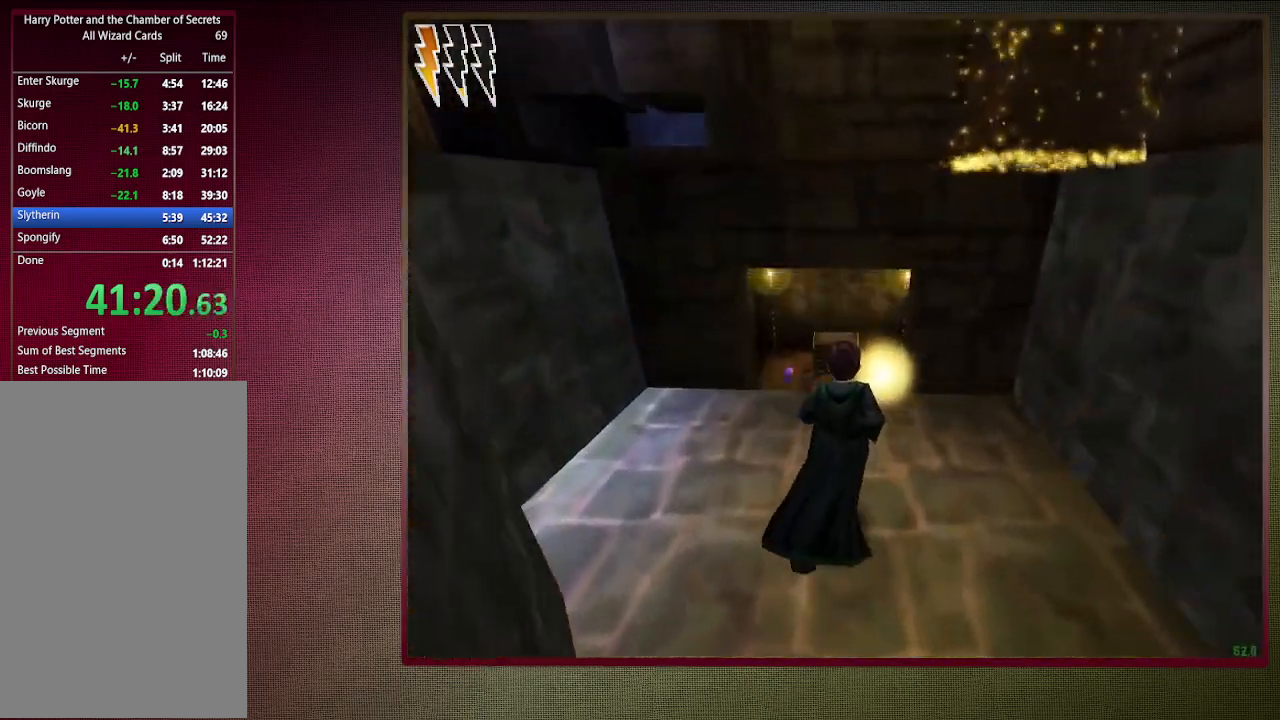
{"keys": ["shift", "space", "w"], "mouse": ["left"], "events": [[33, "mouse_left", "down"], [83, "a", "down"], [117, "mouse_left", "up"], [167, "a", "up"], [267, "mouse_left", "down"], [367, "mouse_left", "up"], [450, "mouse_left", "down"]]}
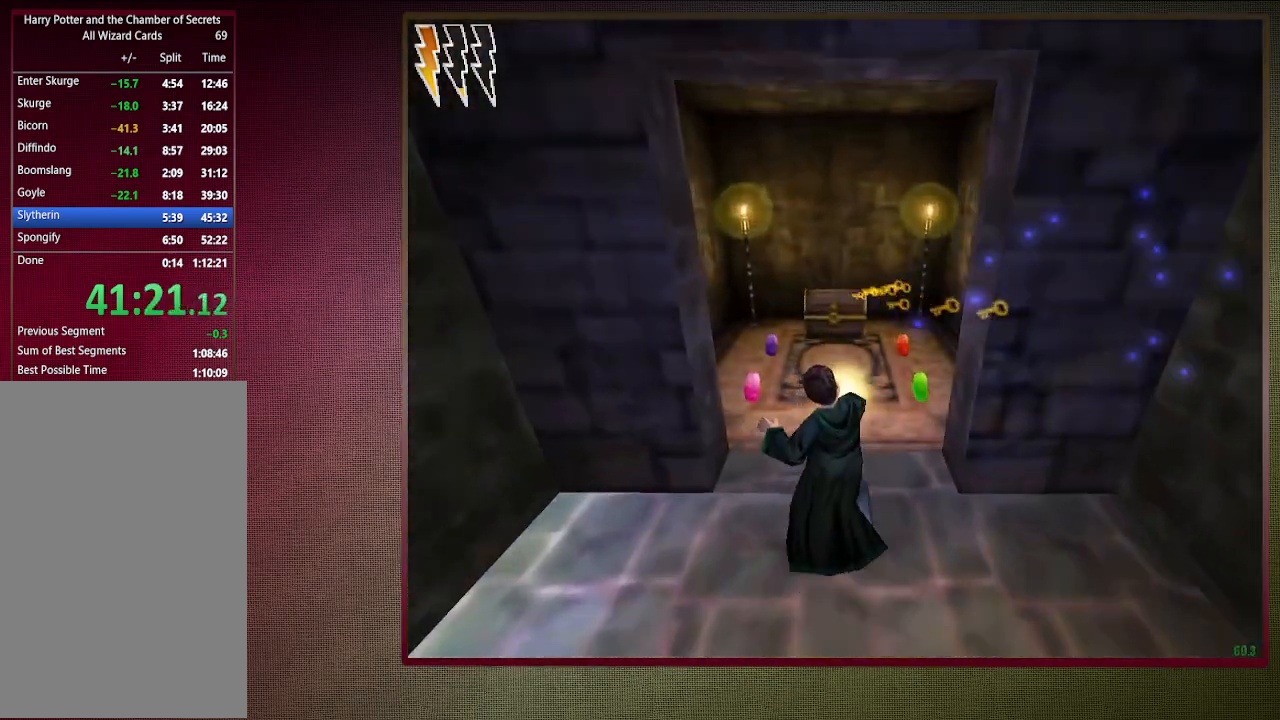
{"keys": ["shift", "space", "w"], "mouse": [], "events": [[50, "mouse_left", "up"]]}
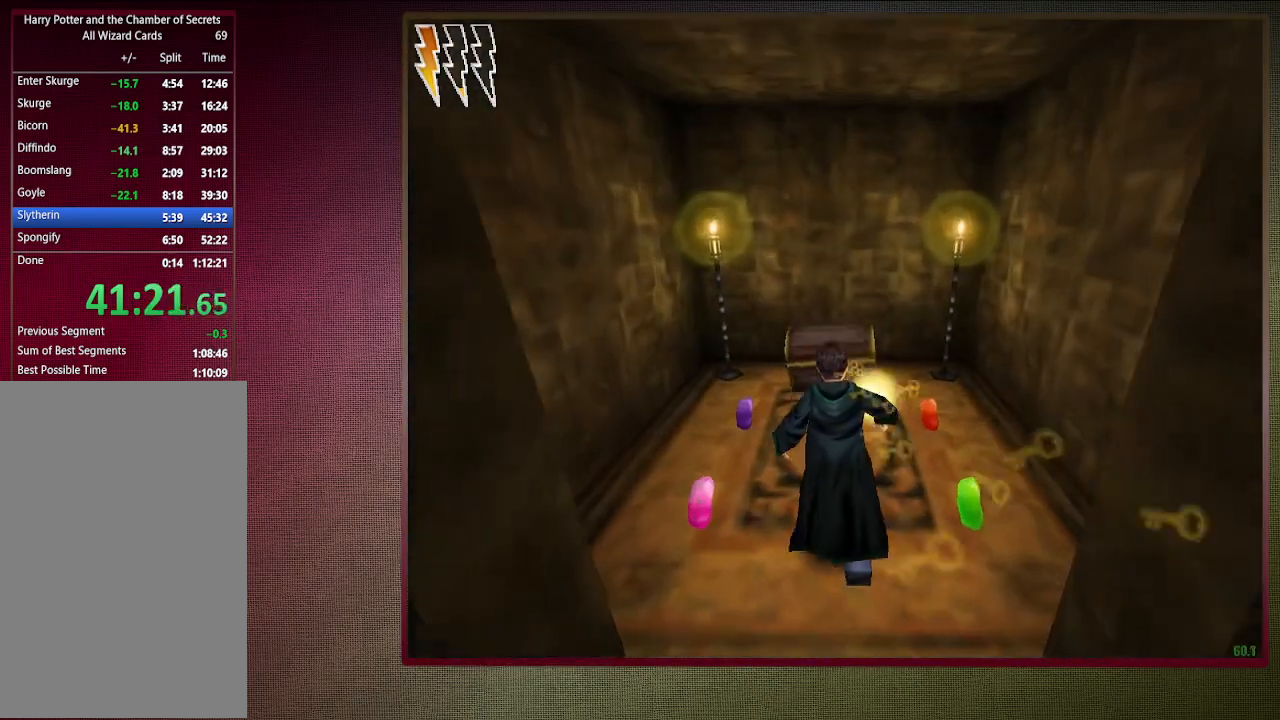
{"keys": ["space"], "mouse": [], "events": [[67, "mouse_left", "down"], [67, "mouse_right", "down"], [200, "mouse_left", "up"], [250, "mouse_right", "up"], [250, "w", "up"], [300, "mouse_left", "down"], [300, "shift", "up"], [433, "mouse_left", "up"]]}
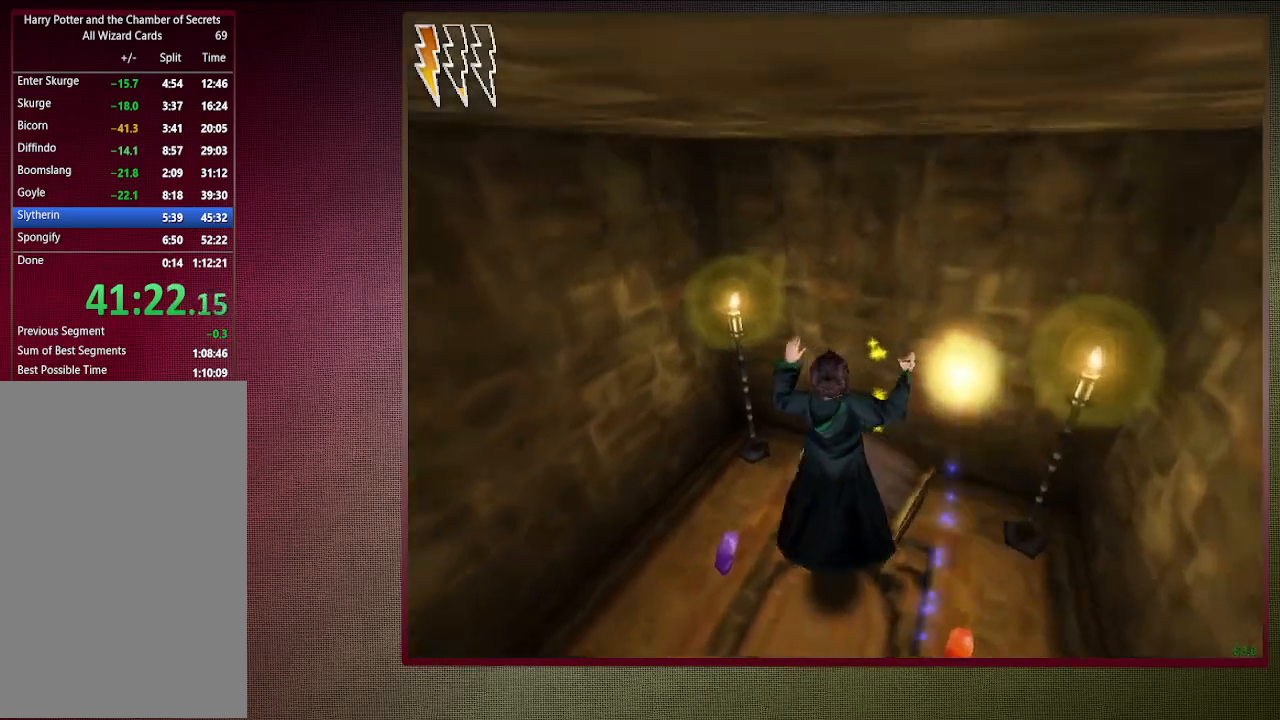
{"keys": ["space"], "mouse": [], "events": []}
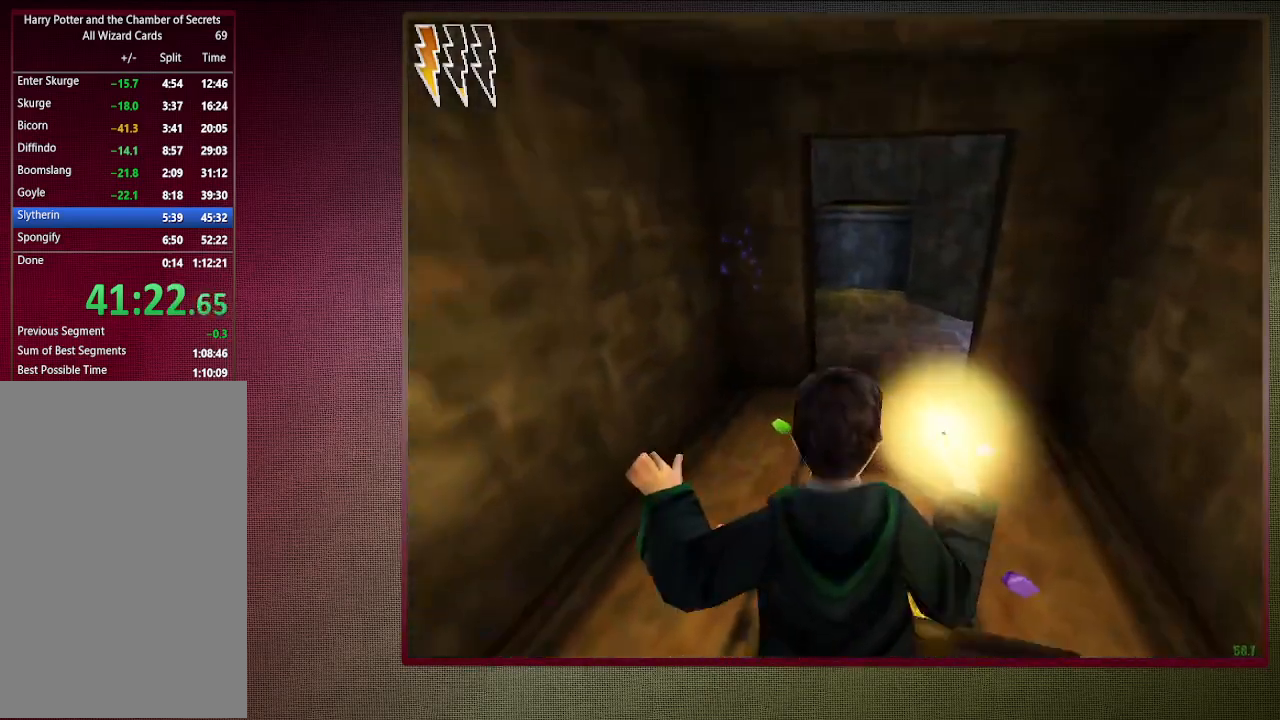
{"keys": ["space"], "mouse": [], "events": [[150, "d", "down"], [317, "d", "up"]]}
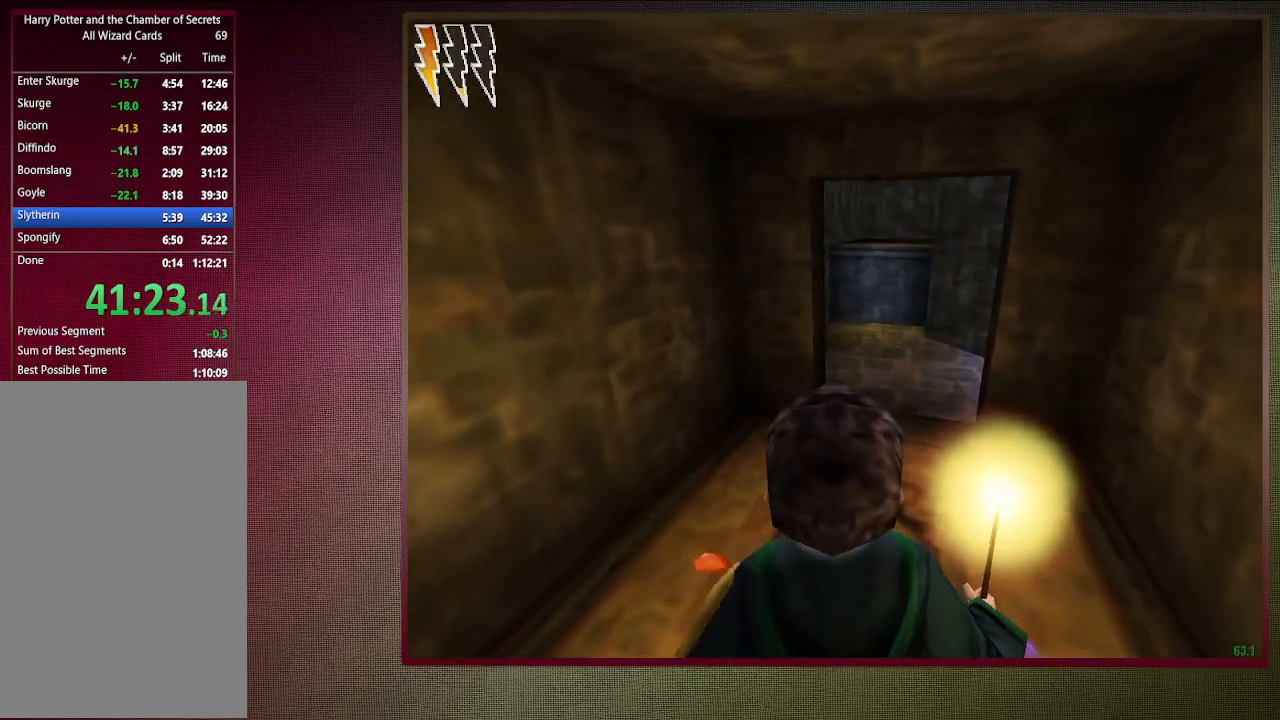
{"keys": ["shift", "space", "w"], "mouse": ["left", "right"], "events": [[267, "w", "down"], [300, "shift", "down"], [483, "mouse_left", "down"], [483, "mouse_right", "down"]]}
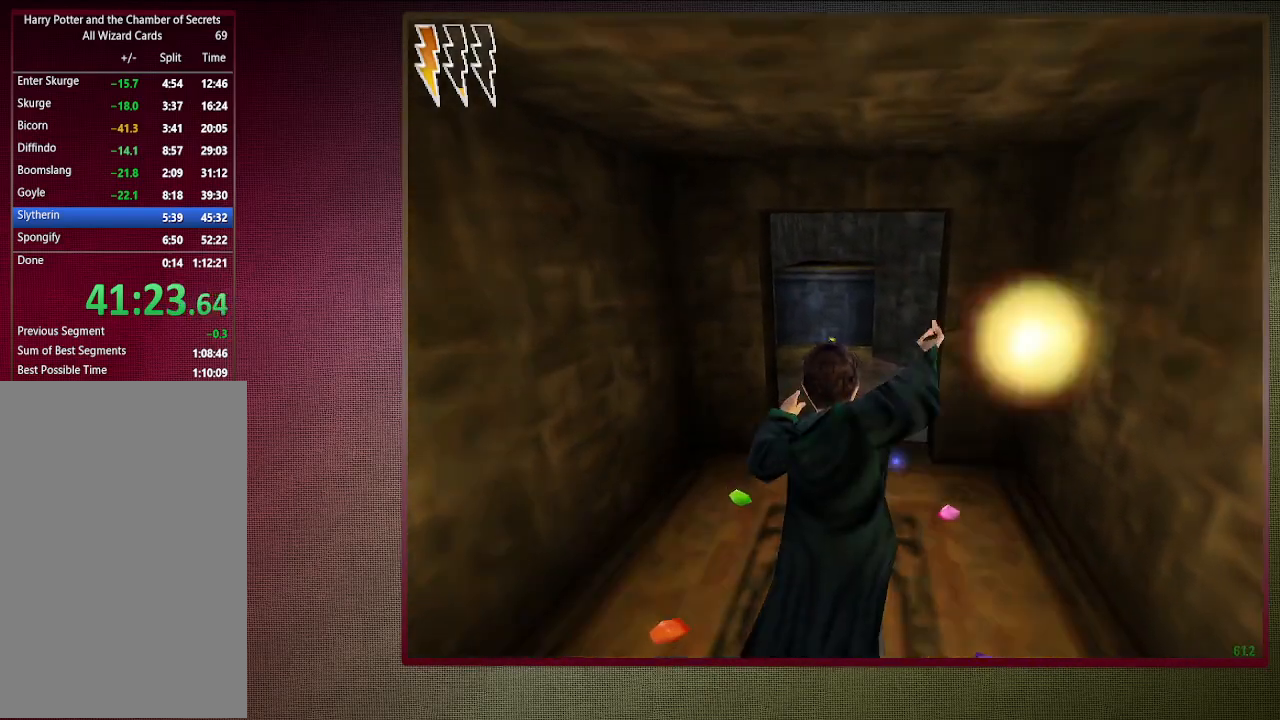
{"keys": ["shift", "space", "w"], "mouse": ["left"], "events": [[183, "mouse_left", "up"], [183, "mouse_right", "up"], [217, "mouse_left", "down"], [417, "mouse_left", "up"], [467, "mouse_left", "down"]]}
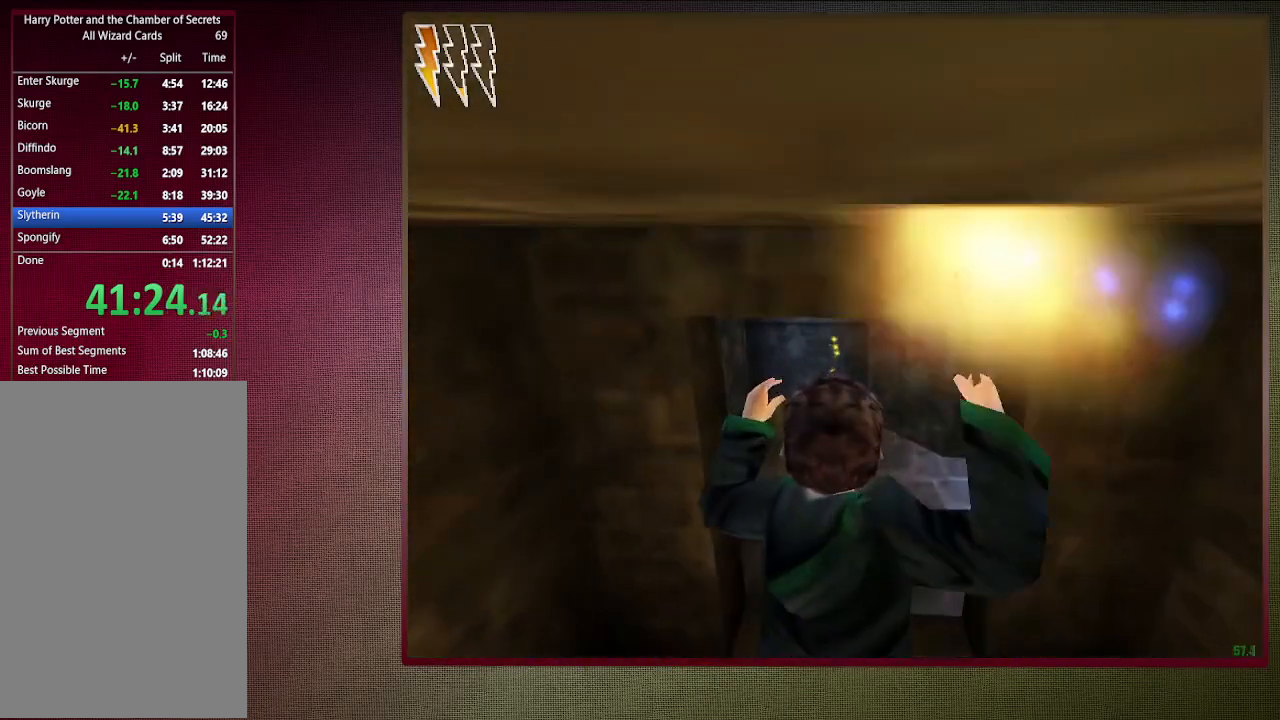
{"keys": ["shift", "space", "w"], "mouse": [], "events": [[100, "mouse_left", "up"], [183, "mouse_left", "down"], [283, "mouse_left", "up"]]}
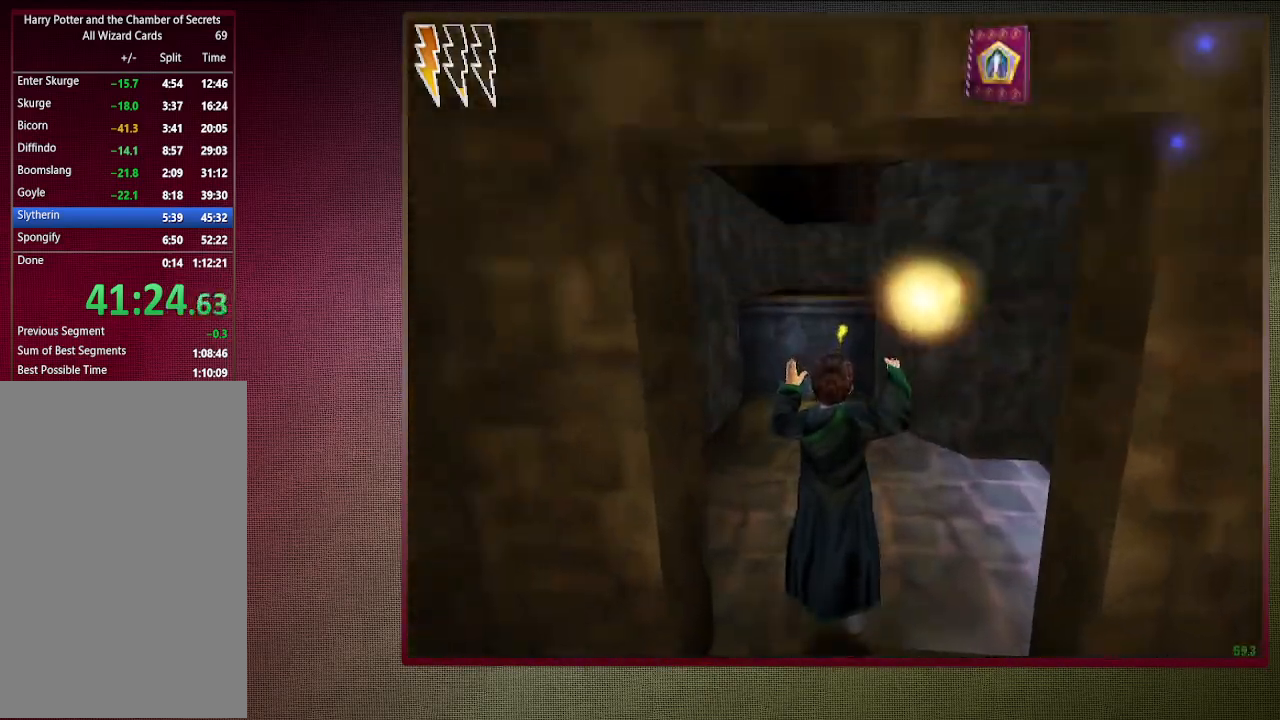
{"keys": ["shift", "space", "w"], "mouse": [], "events": [[67, "a", "down"], [433, "a", "up"]]}
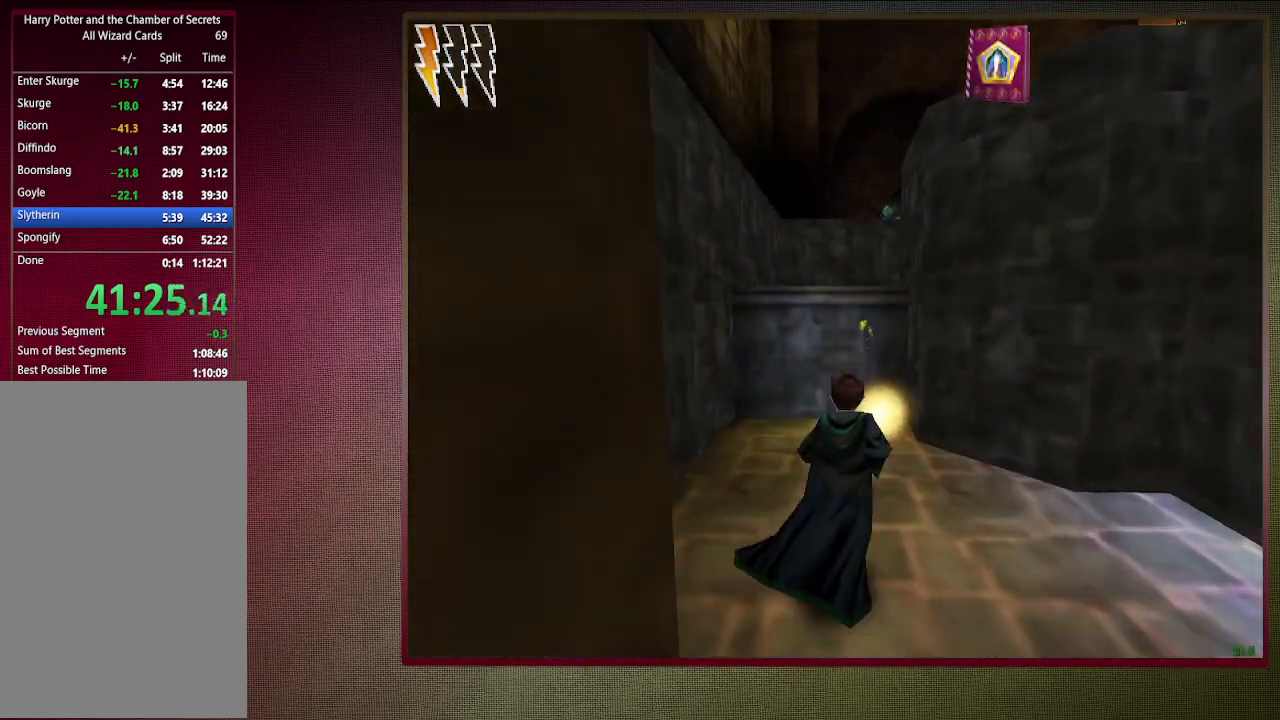
{"keys": ["shift", "space", "w"], "mouse": ["right"], "events": [[350, "mouse_left", "down"], [350, "mouse_right", "down"], [500, "mouse_left", "up"]]}
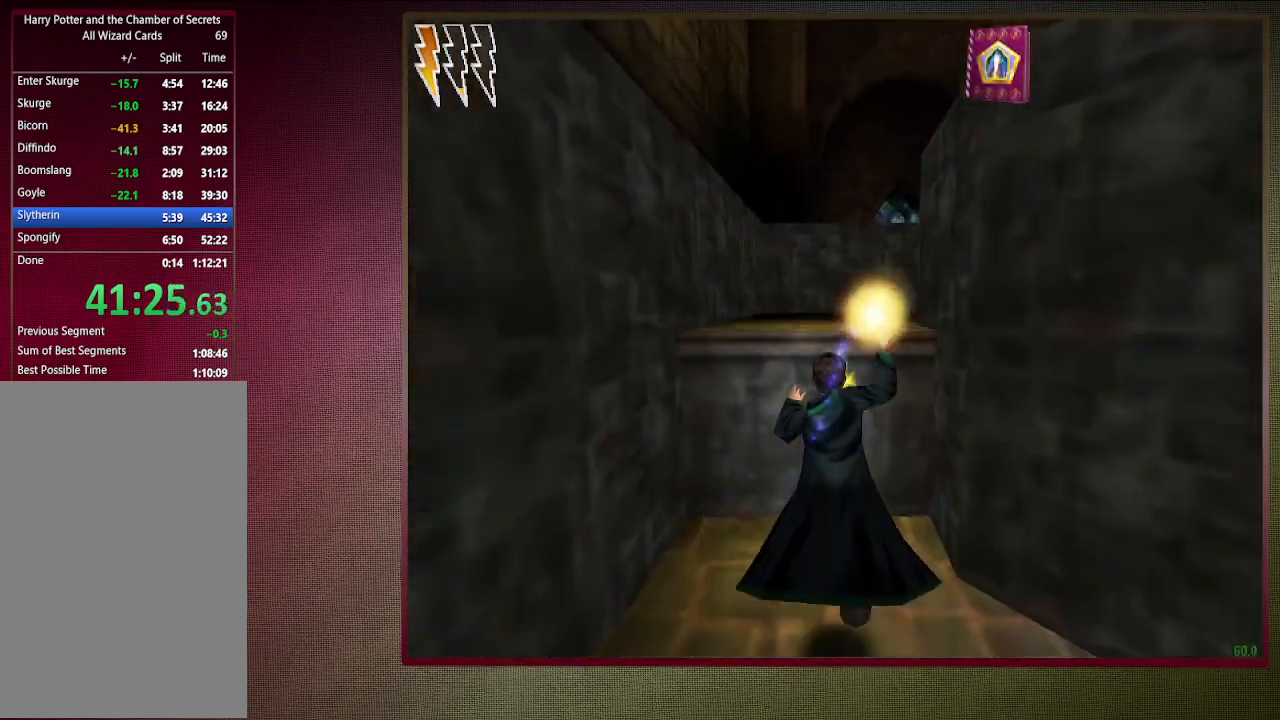
{"keys": ["f1"], "mouse": [], "events": [[50, "mouse_right", "up"], [100, "mouse_left", "down"], [100, "mouse_right", "down"], [150, "shift", "up"], [150, "space", "up"], [150, "w", "up"], [183, "mouse_right", "up"], [233, "mouse_left", "up"], [417, "f1", "down"]]}